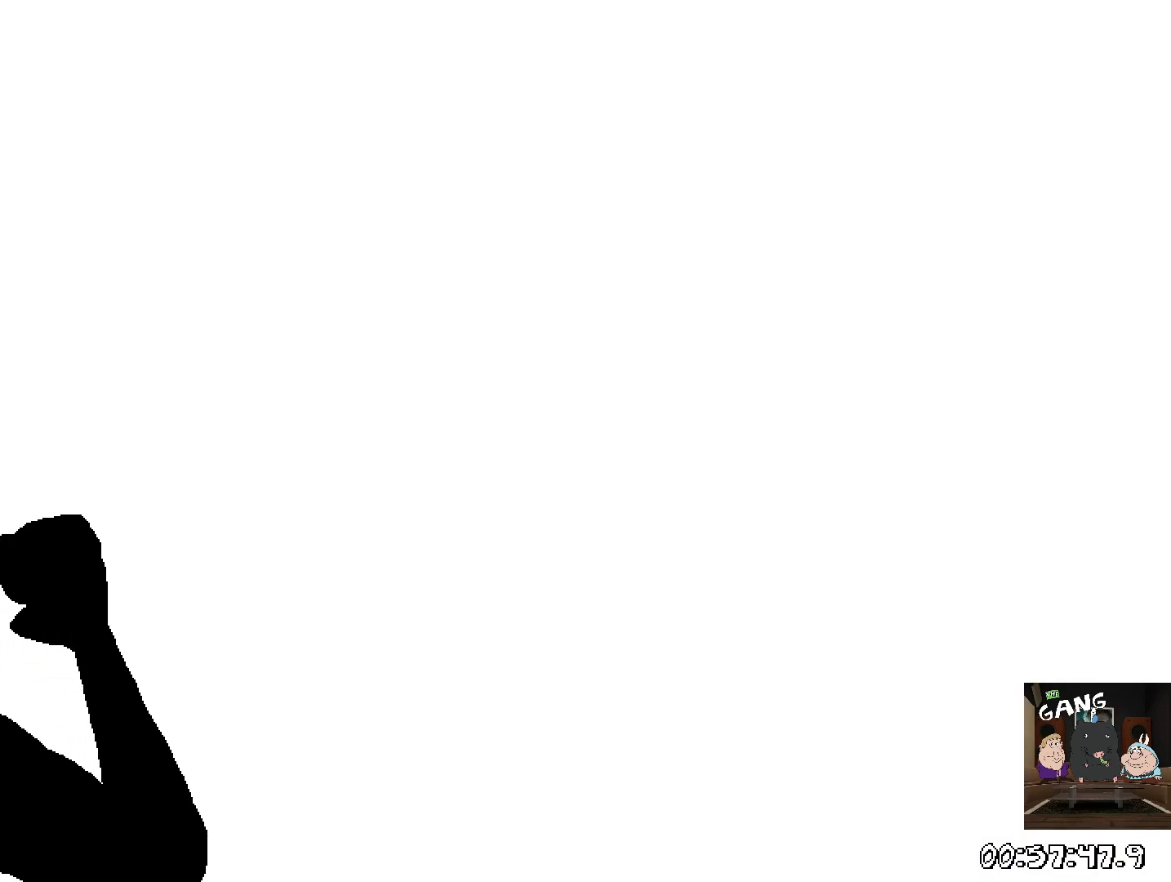
Gameplay with a controller (PlayStation layout); each line is a JSON object with the inputs held at the frame after it. "events" lists button and stick changes between this image and that frame as [ms after this image, input, new state], when the widget could be followed in between.
{"buttons": ["CROSS"], "left_stick": "center", "right_stick": "center", "events": [[67, "START", "down"], [217, "DPAD_DOWN", "down"], [217, "START", "up"], [300, "DPAD_DOWN", "up"], [383, "DPAD_DOWN", "down"], [433, "DPAD_DOWN", "up"], [450, "CROSS", "down"]]}
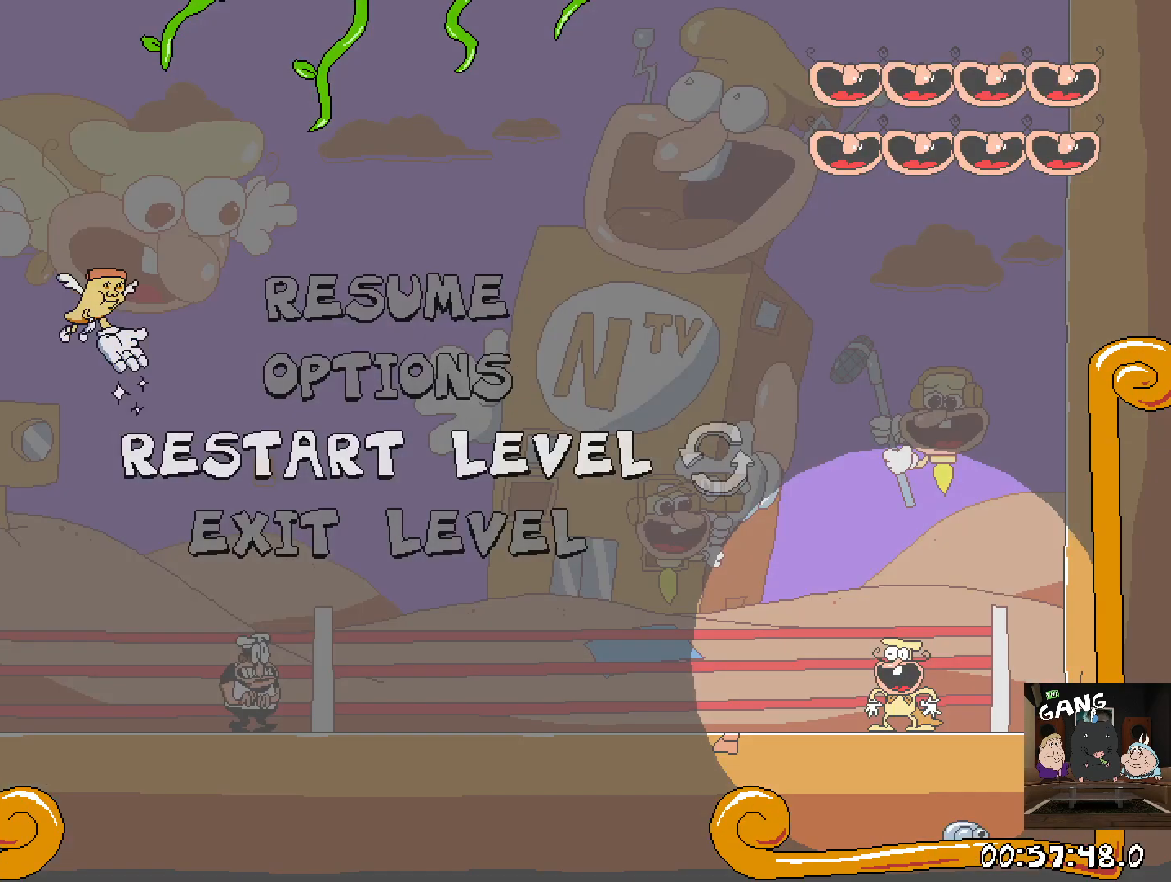
{"buttons": [], "left_stick": "center", "right_stick": "center", "events": [[50, "CROSS", "up"]]}
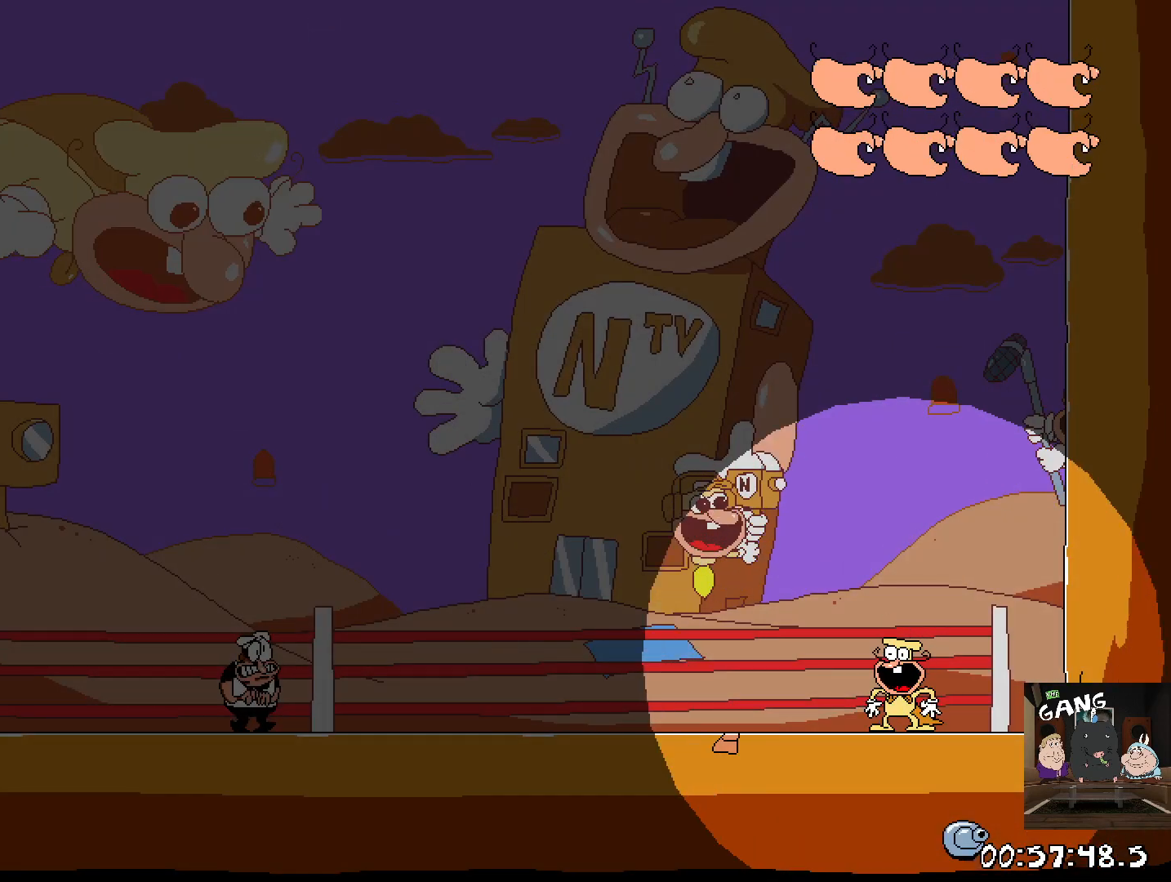
{"buttons": [], "left_stick": "center", "right_stick": "center", "events": []}
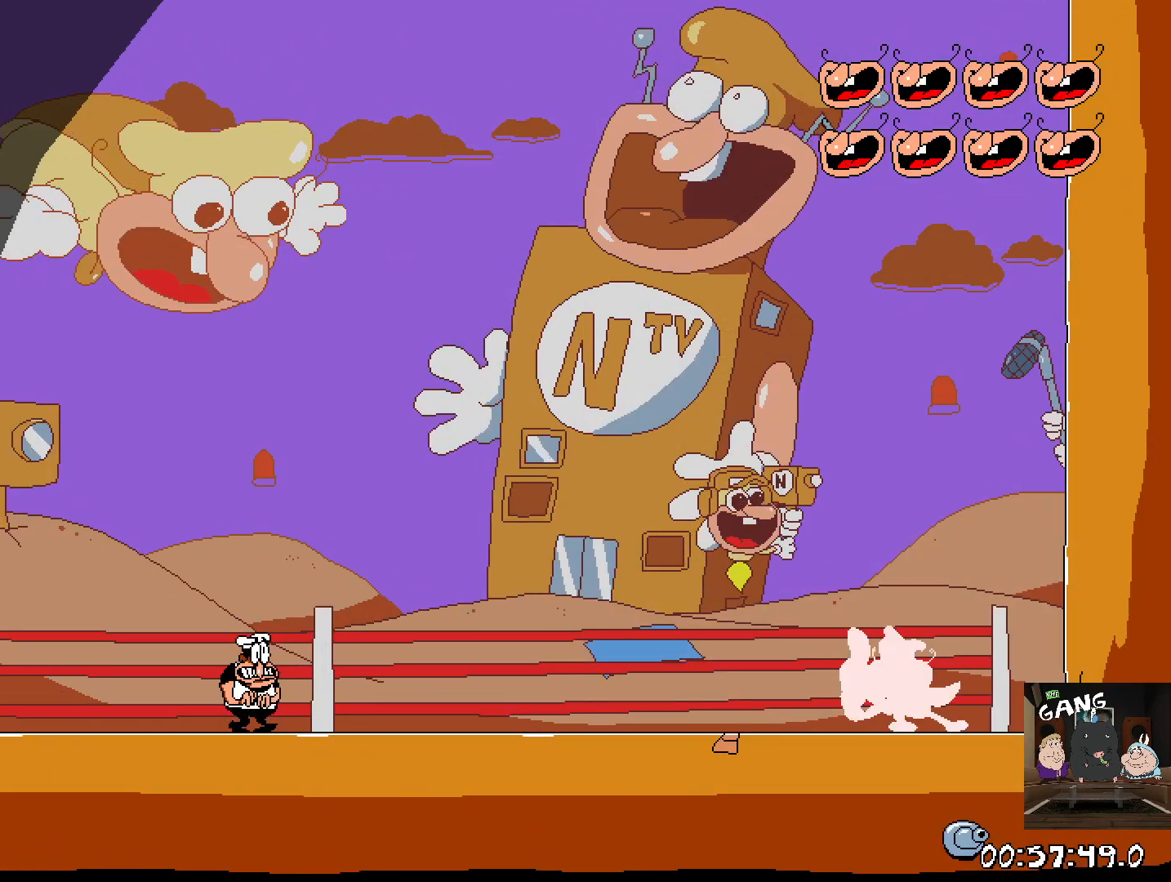
{"buttons": [], "left_stick": "center", "right_stick": "center", "events": [[167, "left_stick", "right"], [250, "left_stick", "center"]]}
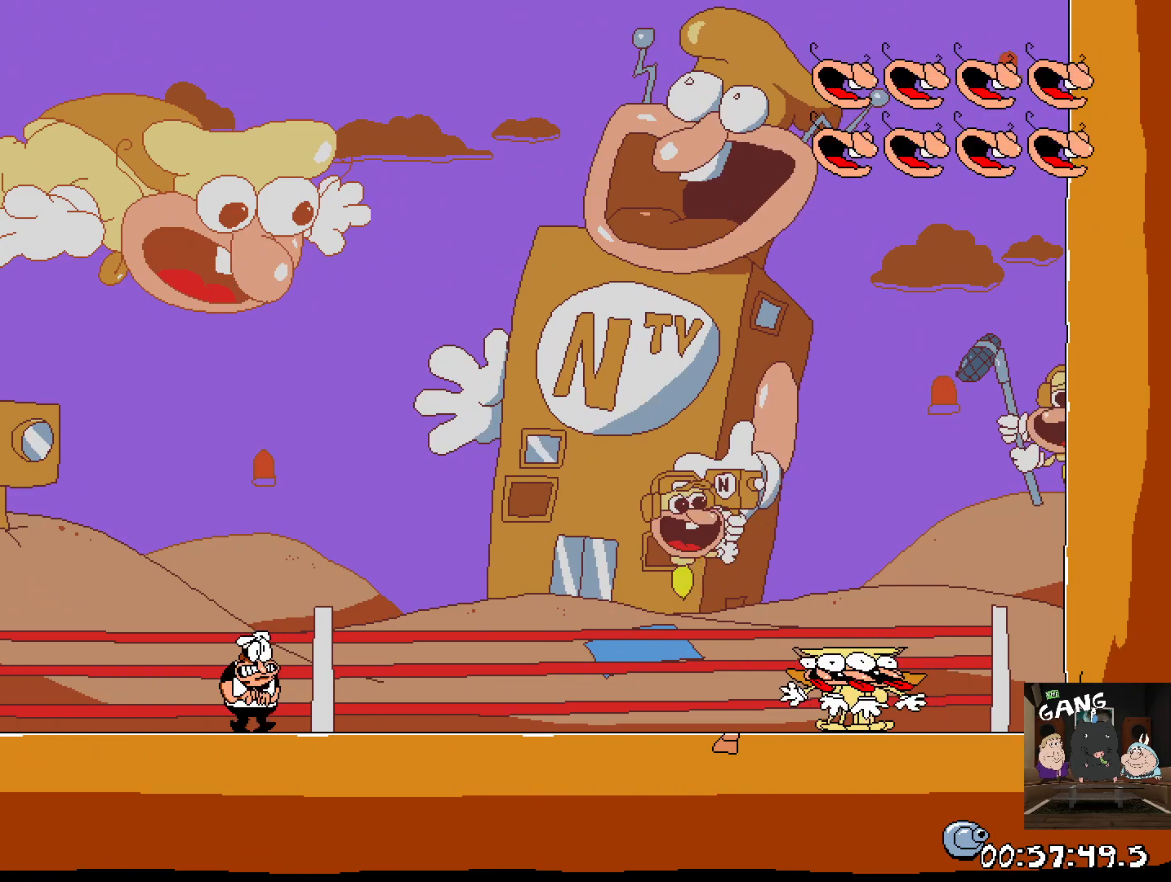
{"buttons": [], "left_stick": "up-left", "right_stick": "center", "events": [[67, "left_stick", "left"], [233, "left_stick", "center"], [283, "left_stick", "right"], [450, "left_stick", "up-left"]]}
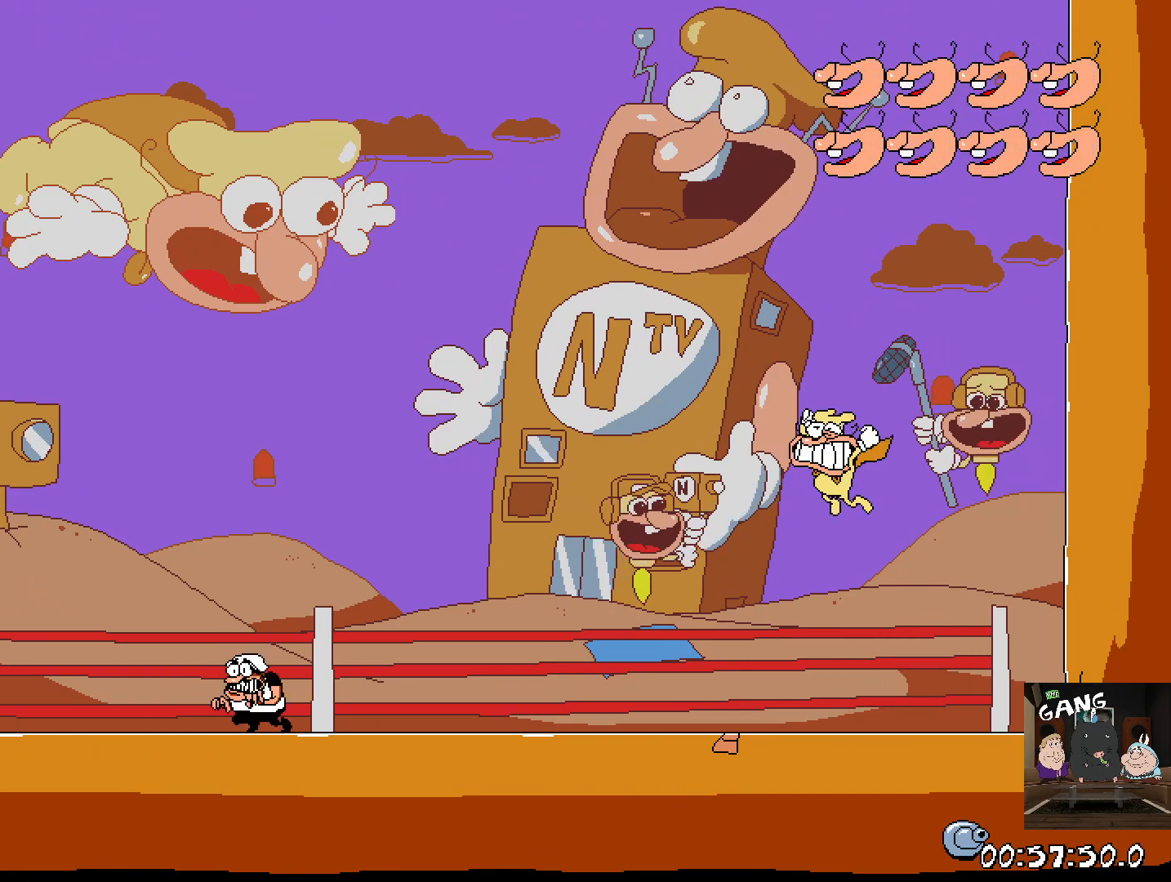
{"buttons": [], "left_stick": "up-left", "right_stick": "center", "events": [[133, "left_stick", "center"], [250, "left_stick", "up-left"]]}
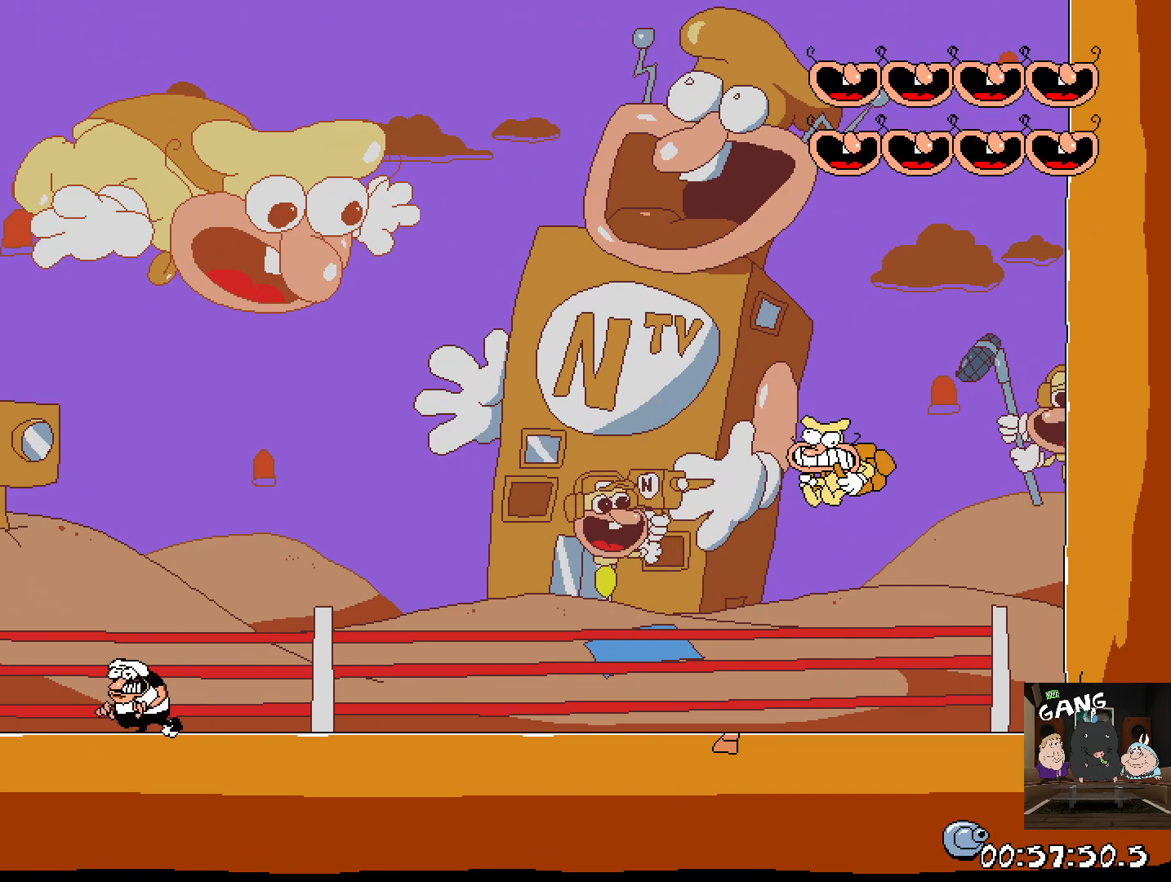
{"buttons": ["CROSS"], "left_stick": "right", "right_stick": "center", "events": [[267, "left_stick", "right"], [317, "CROSS", "down"]]}
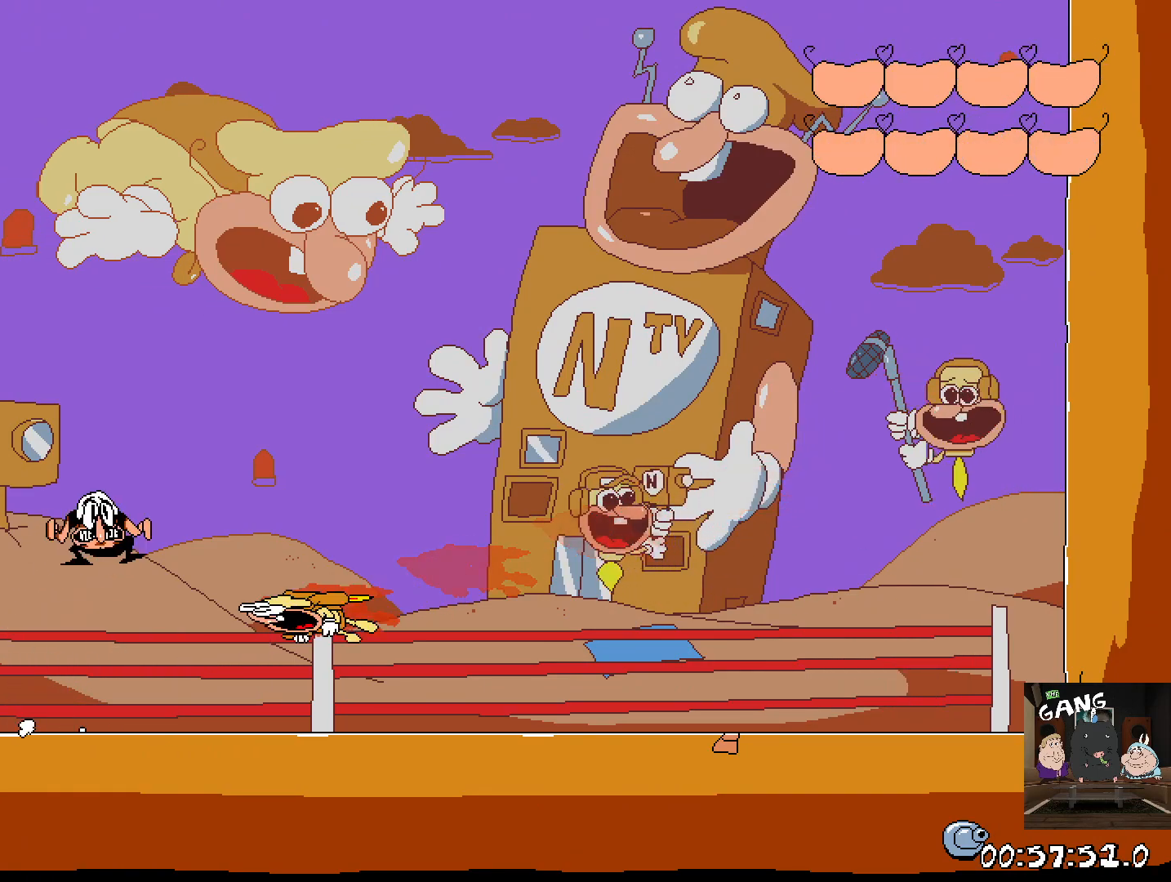
{"buttons": [], "left_stick": "right", "right_stick": "center", "events": [[233, "CROSS", "up"]]}
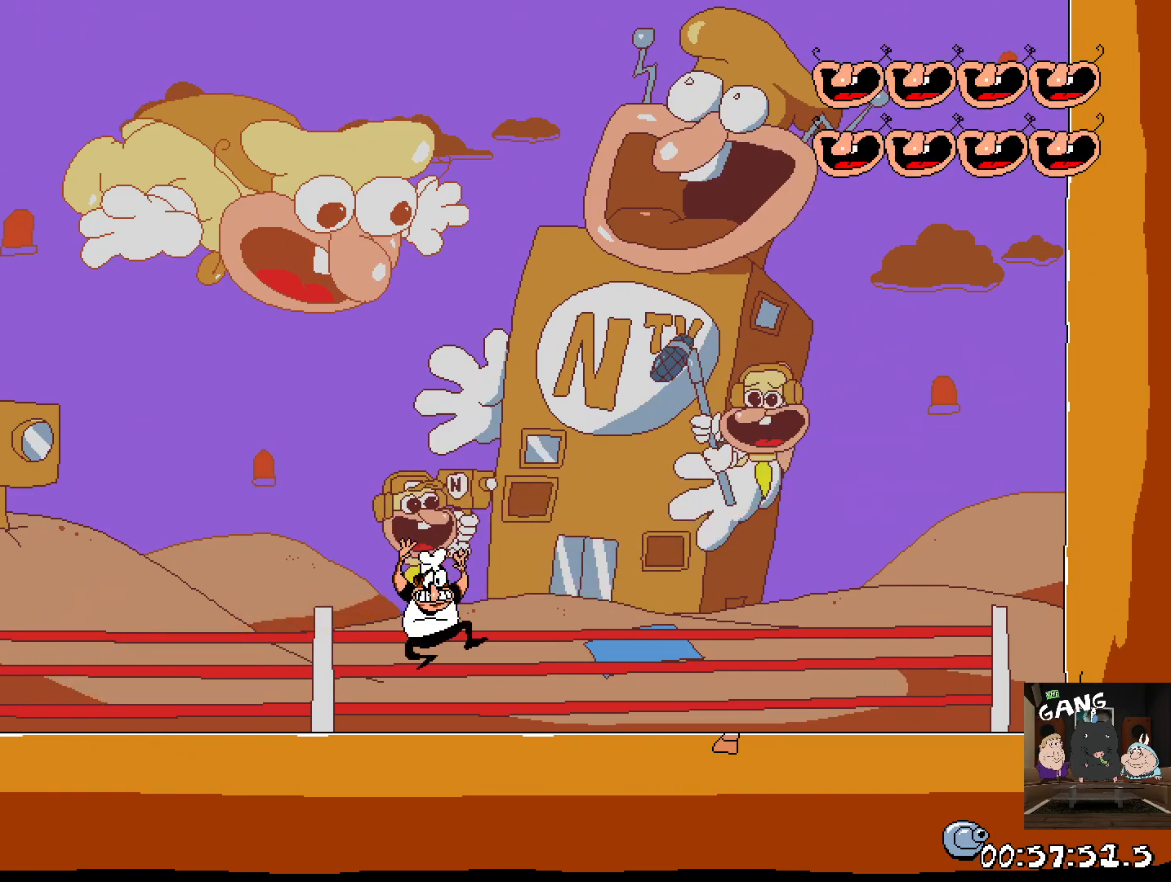
{"buttons": [], "left_stick": "right", "right_stick": "center", "events": [[183, "left_stick", "center"], [300, "left_stick", "right"]]}
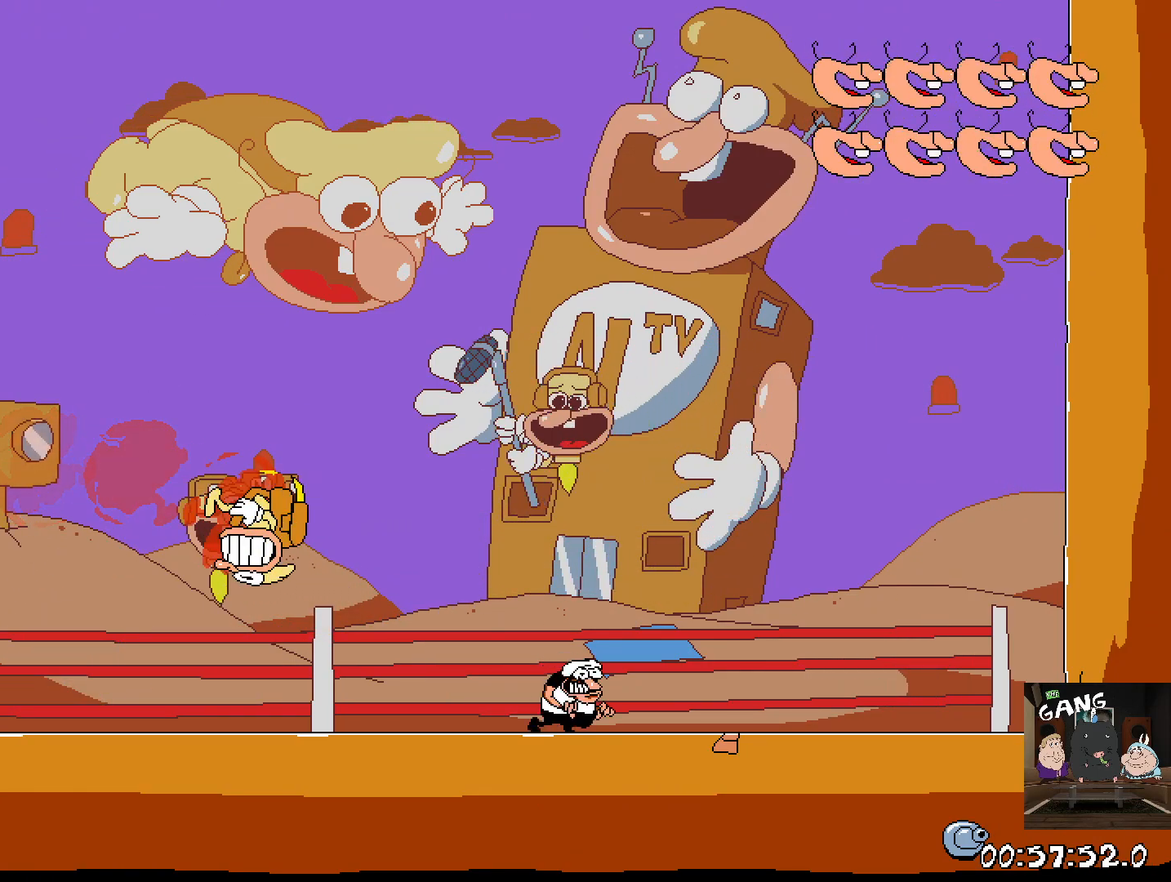
{"buttons": [], "left_stick": "left", "right_stick": "center", "events": [[250, "left_stick", "left"], [283, "SQUARE", "down"], [400, "SQUARE", "up"]]}
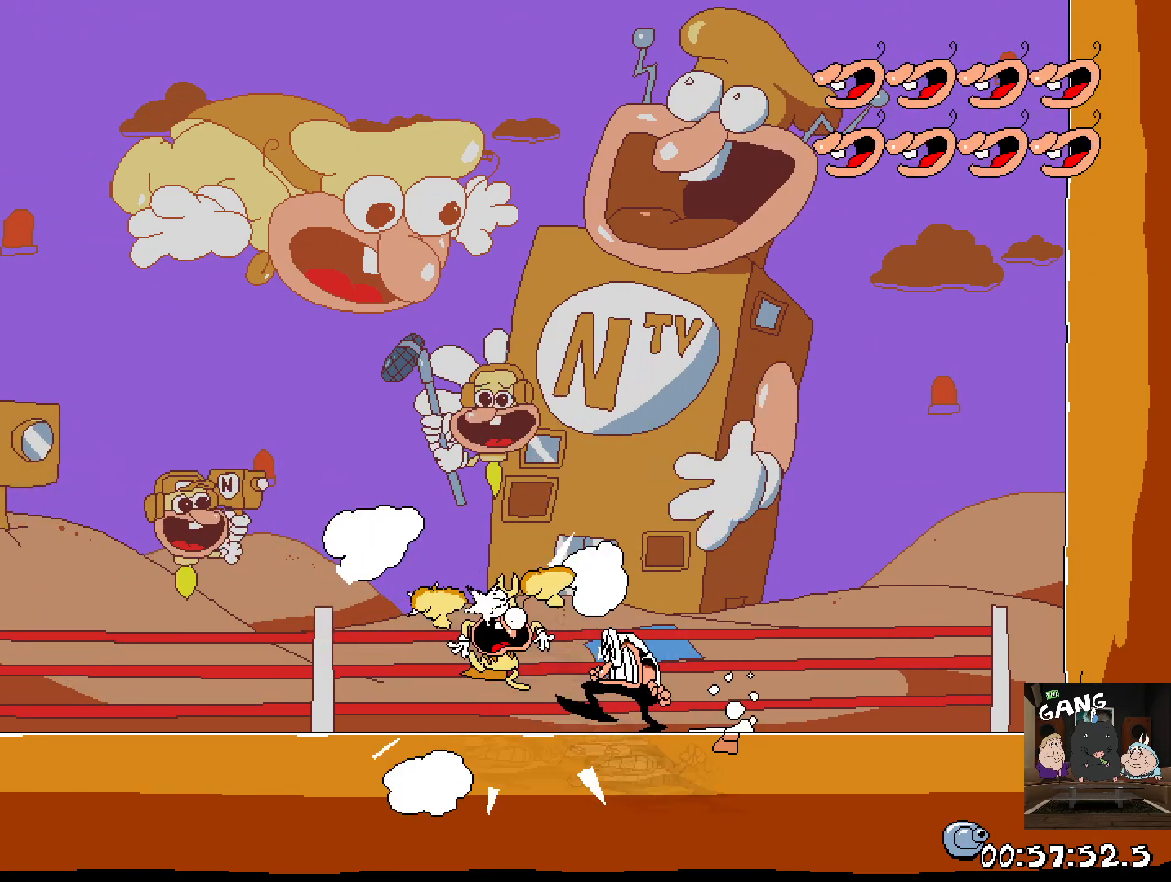
{"buttons": [], "left_stick": "left", "right_stick": "center", "events": []}
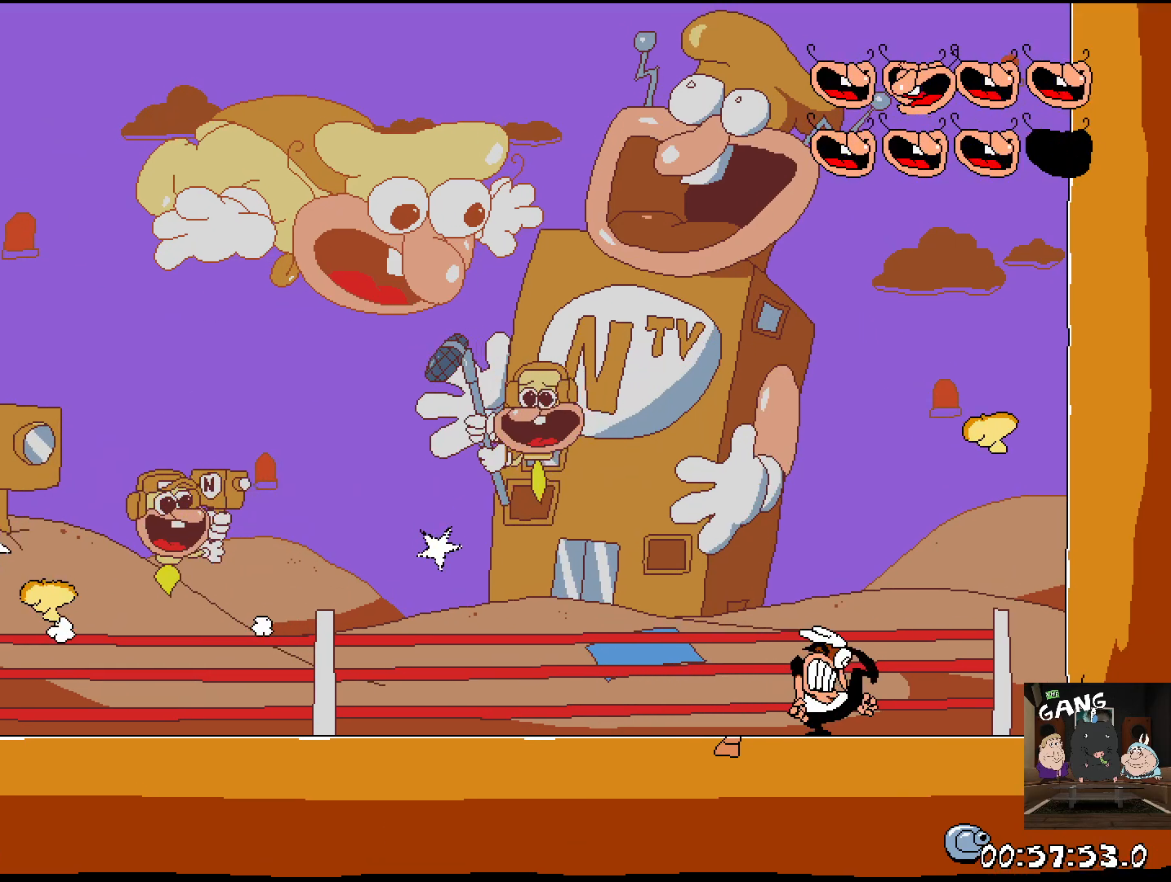
{"buttons": [], "left_stick": "center", "right_stick": "center", "events": [[283, "left_stick", "center"]]}
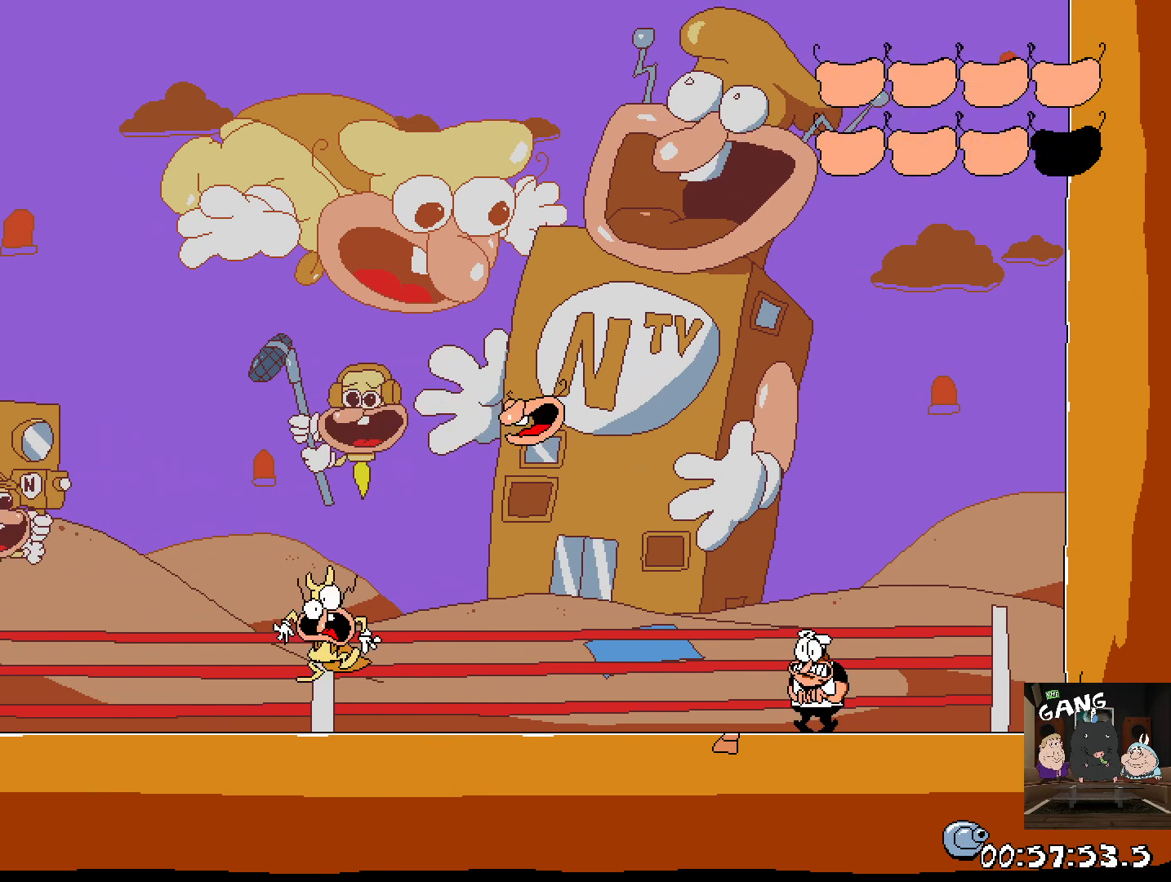
{"buttons": ["SQUARE"], "left_stick": "up-left", "right_stick": "center", "events": [[67, "left_stick", "up-left"], [200, "CROSS", "down"], [317, "SQUARE", "down"], [483, "CROSS", "up"]]}
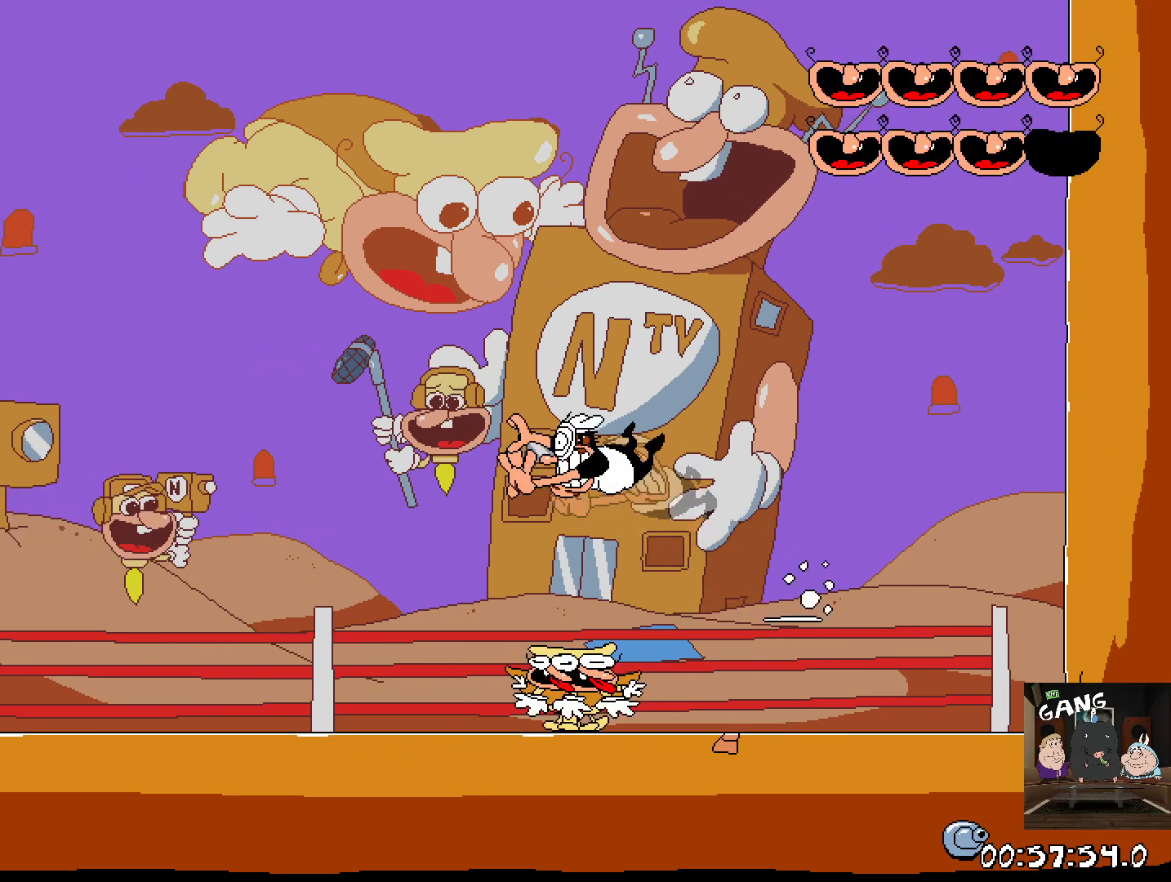
{"buttons": [], "left_stick": "up-left", "right_stick": "center", "events": [[33, "SQUARE", "up"]]}
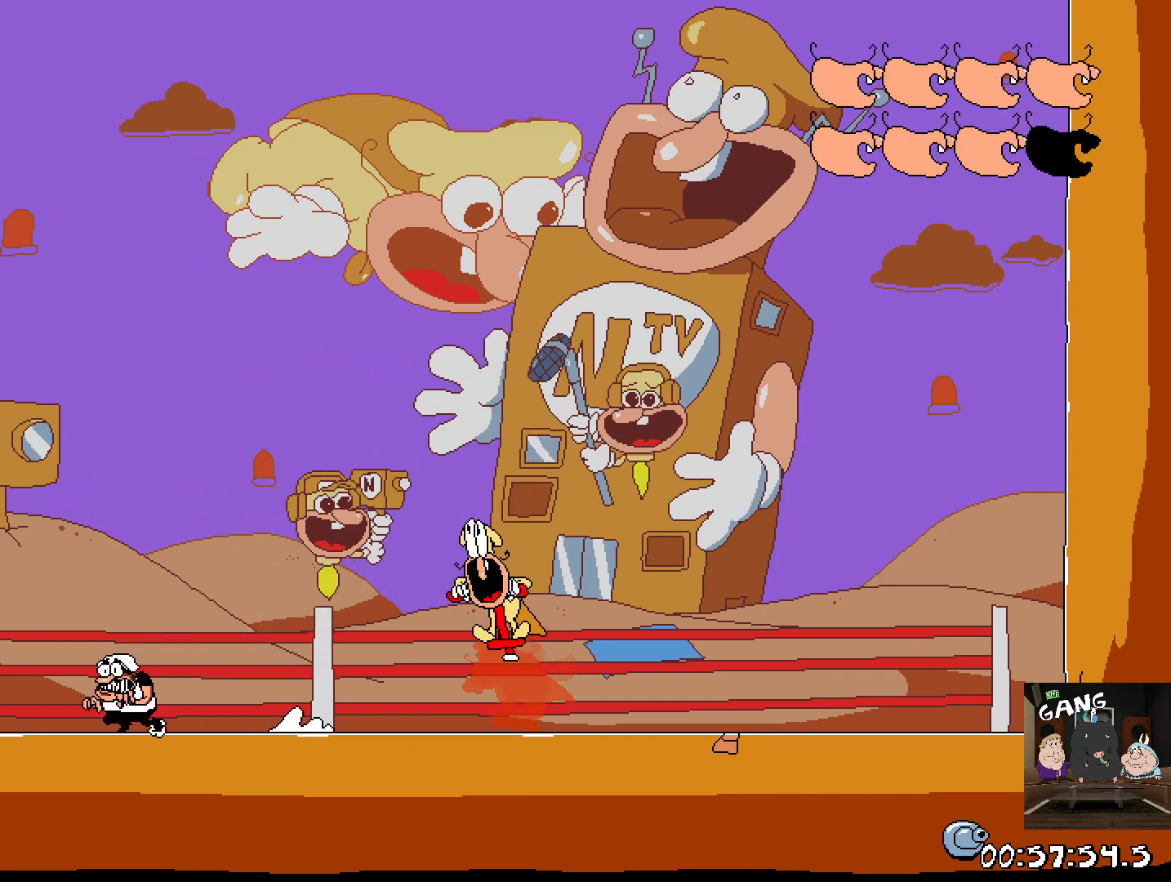
{"buttons": [], "left_stick": "up-left", "right_stick": "center", "events": [[50, "left_stick", "center"], [283, "left_stick", "up-left"]]}
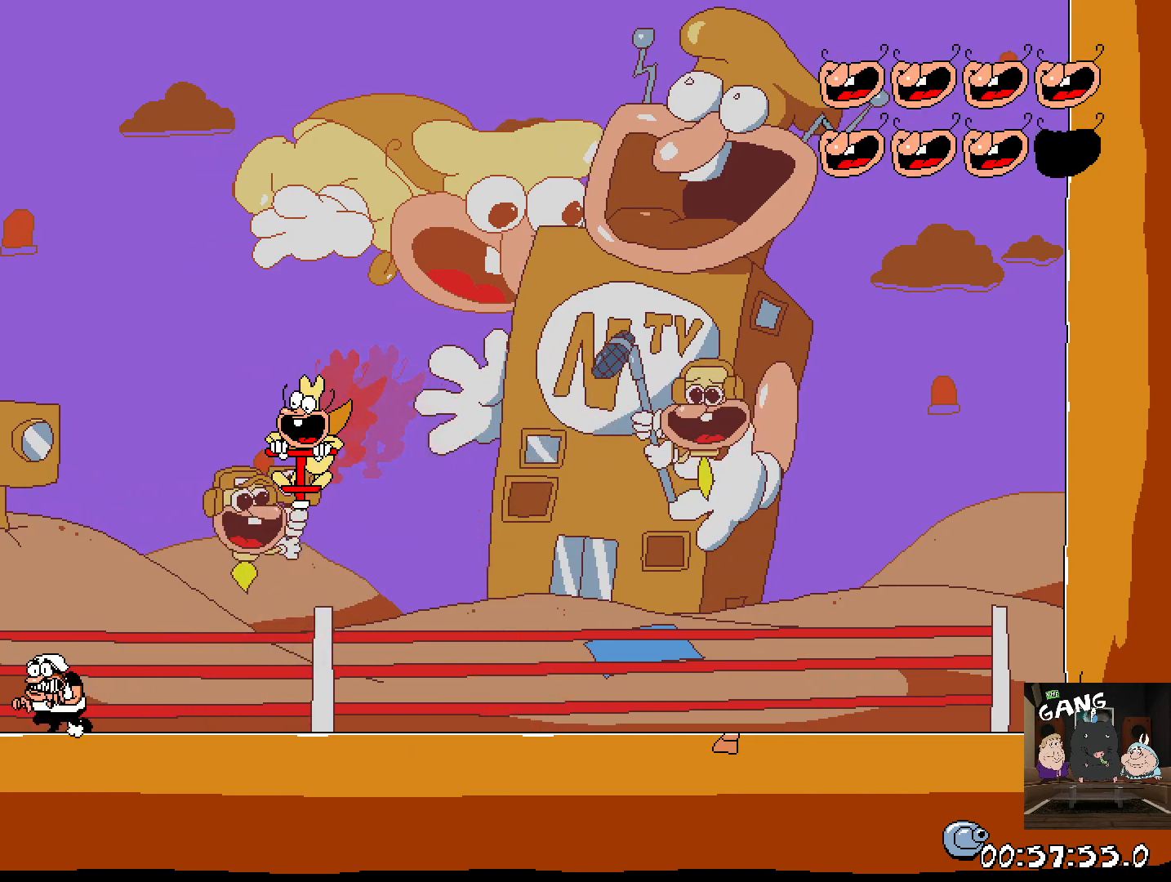
{"buttons": [], "left_stick": "down-right", "right_stick": "center", "events": [[167, "left_stick", "center"], [467, "left_stick", "down-right"]]}
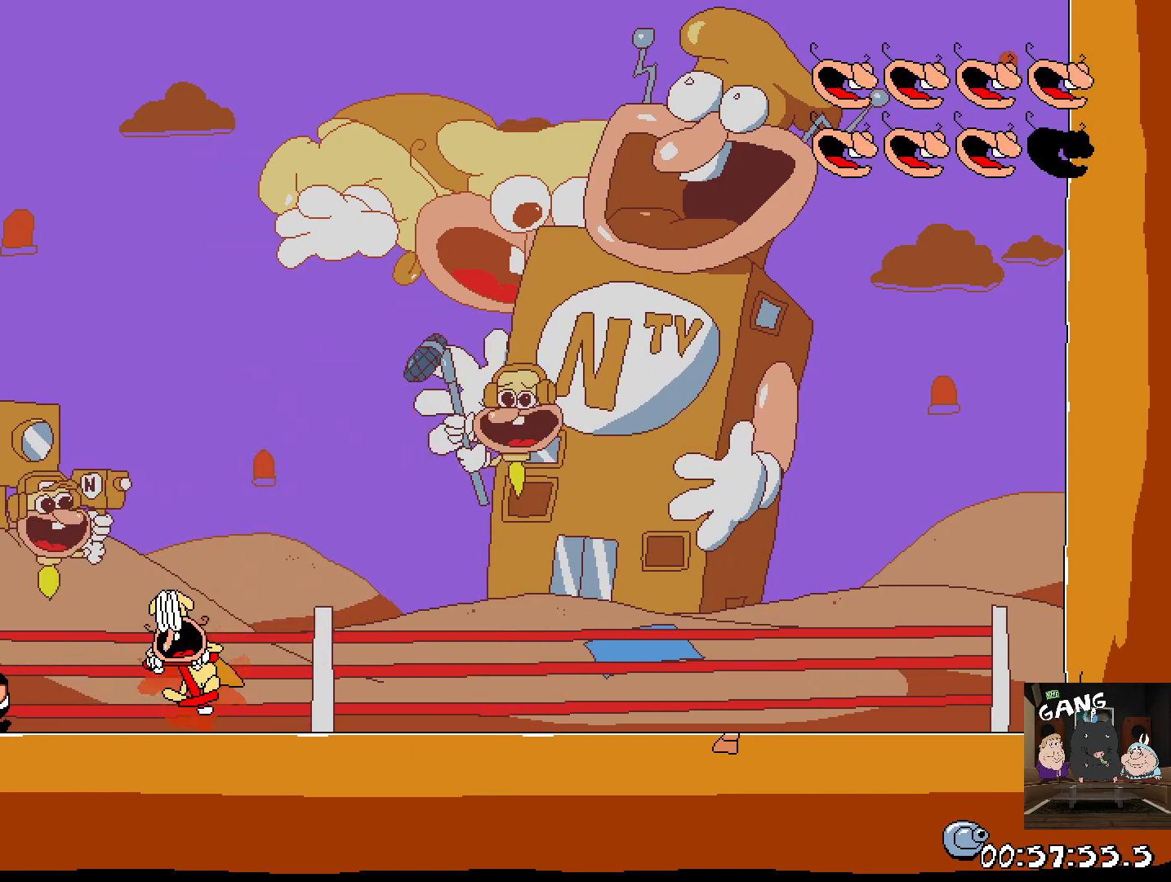
{"buttons": [], "left_stick": "right", "right_stick": "center", "events": [[67, "left_stick", "right"]]}
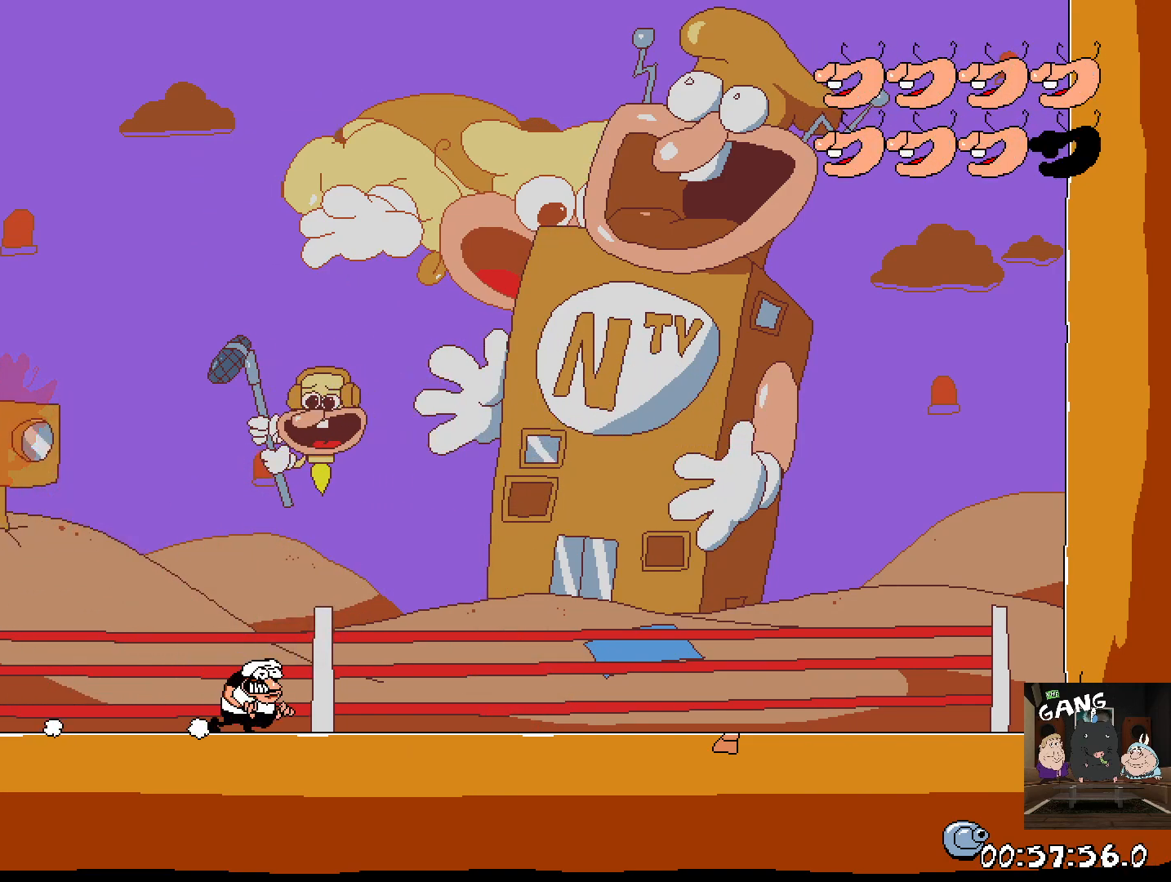
{"buttons": [], "left_stick": "right", "right_stick": "center", "events": [[133, "left_stick", "center"], [417, "left_stick", "right"]]}
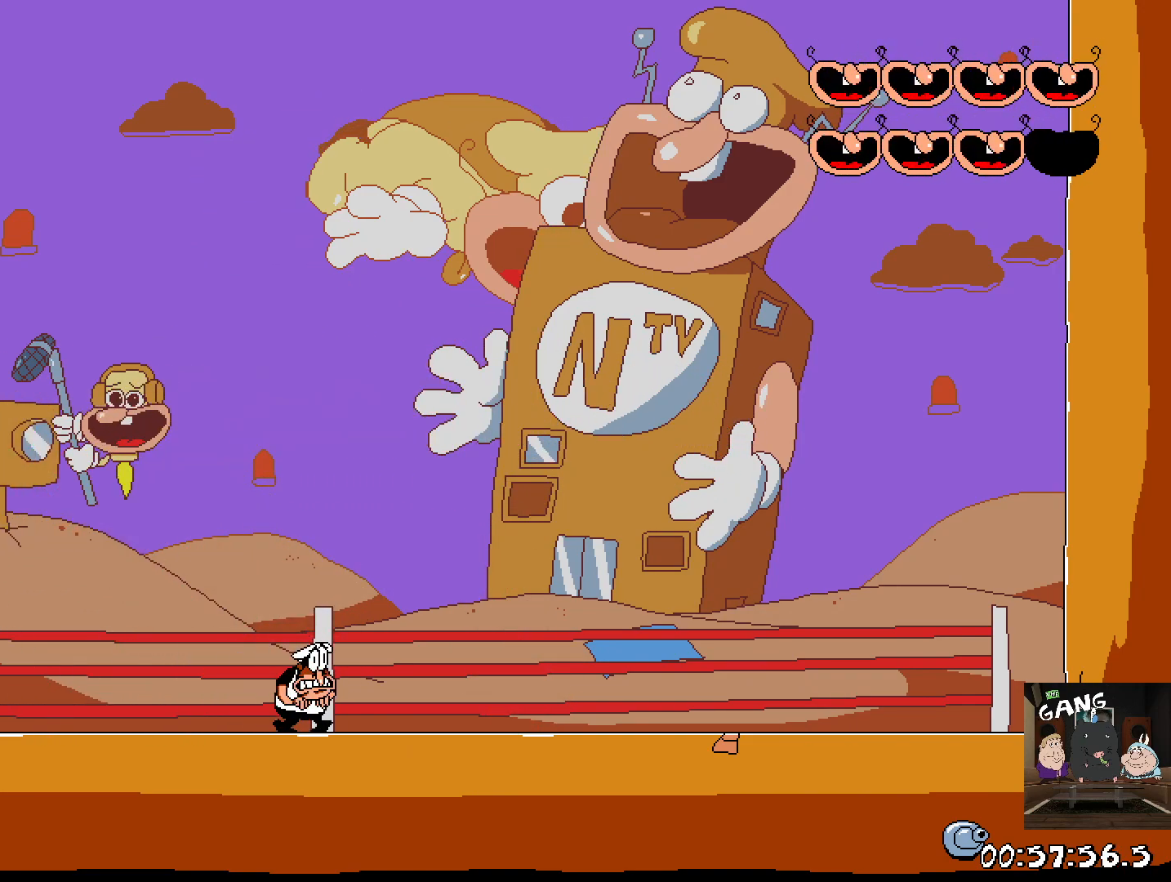
{"buttons": [], "left_stick": "right", "right_stick": "center", "events": []}
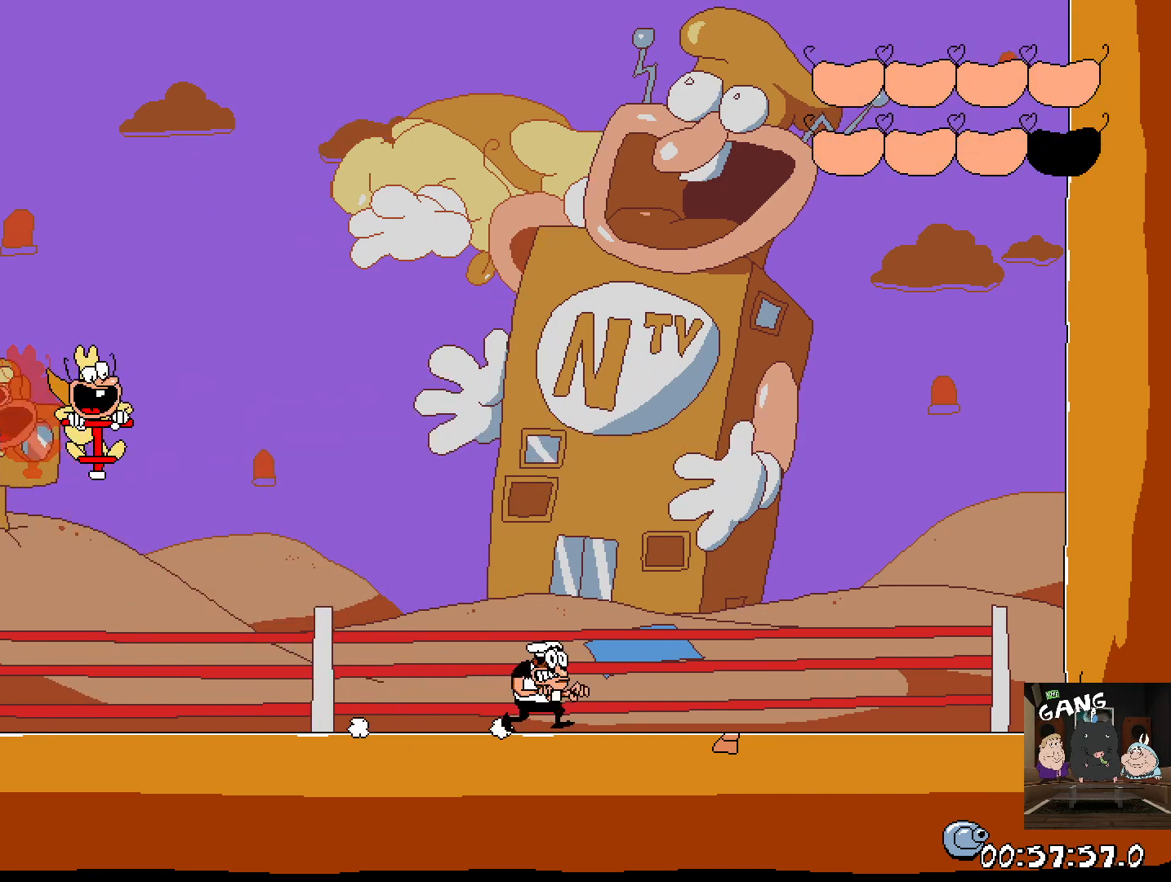
{"buttons": [], "left_stick": "right", "right_stick": "center", "events": [[150, "left_stick", "center"], [233, "left_stick", "right"]]}
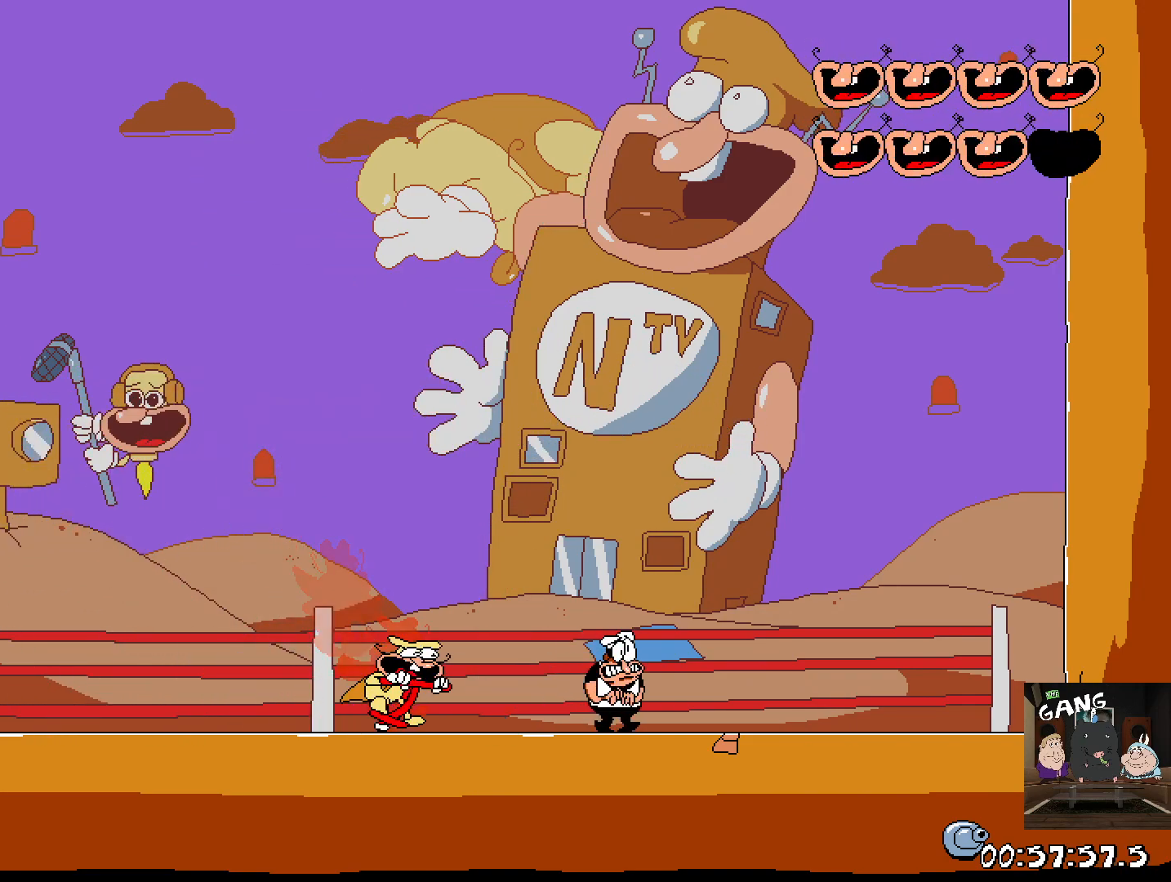
{"buttons": [], "left_stick": "up-left", "right_stick": "center", "events": [[33, "left_stick", "center"], [333, "left_stick", "up-left"]]}